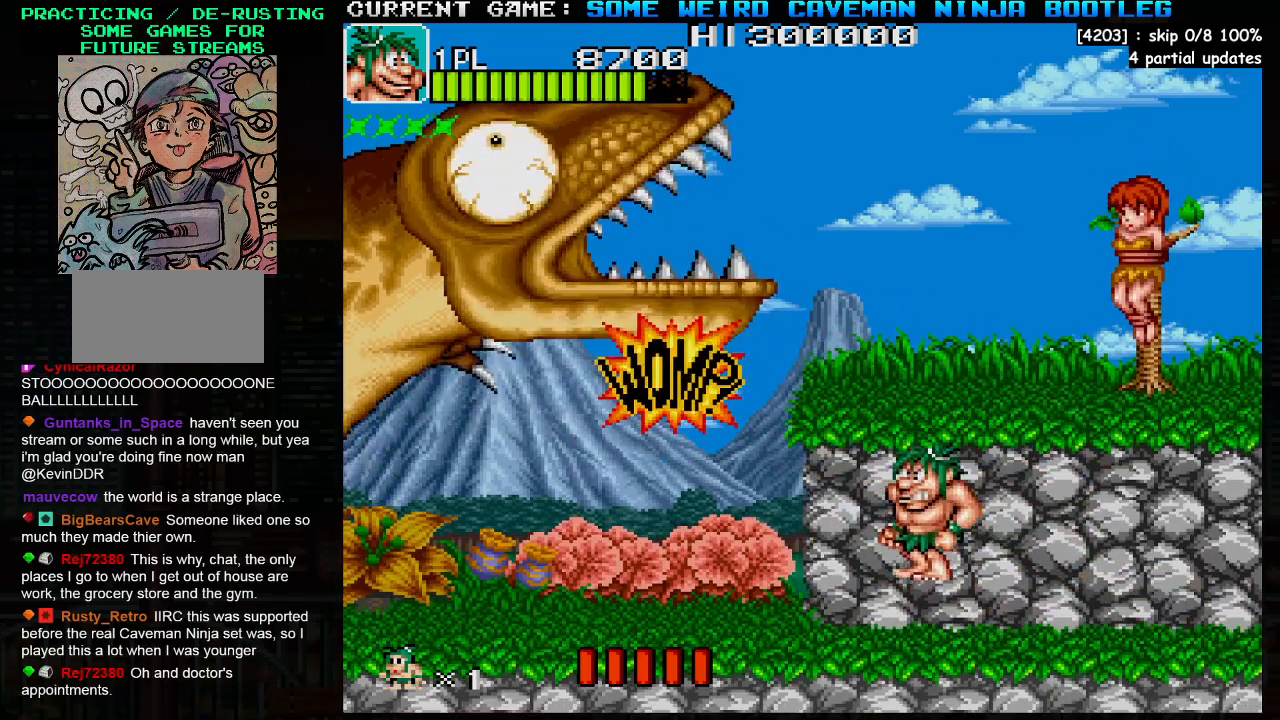
Gameplay with a controller (arcade stick); each line is a JSON object with the inputs held at the frame after it. "events" lists button and stick changes between this image and that frame as [ms after this image, input, new state], when the widget could be followed in between. Not read: L3 R3.
{"buttons": ["SQUARE", "TRIANGLE"], "left_stick": "center", "events": [[117, "left_stick", "right"], [500, "TRIANGLE", "down"], [500, "left_stick", "center"]]}
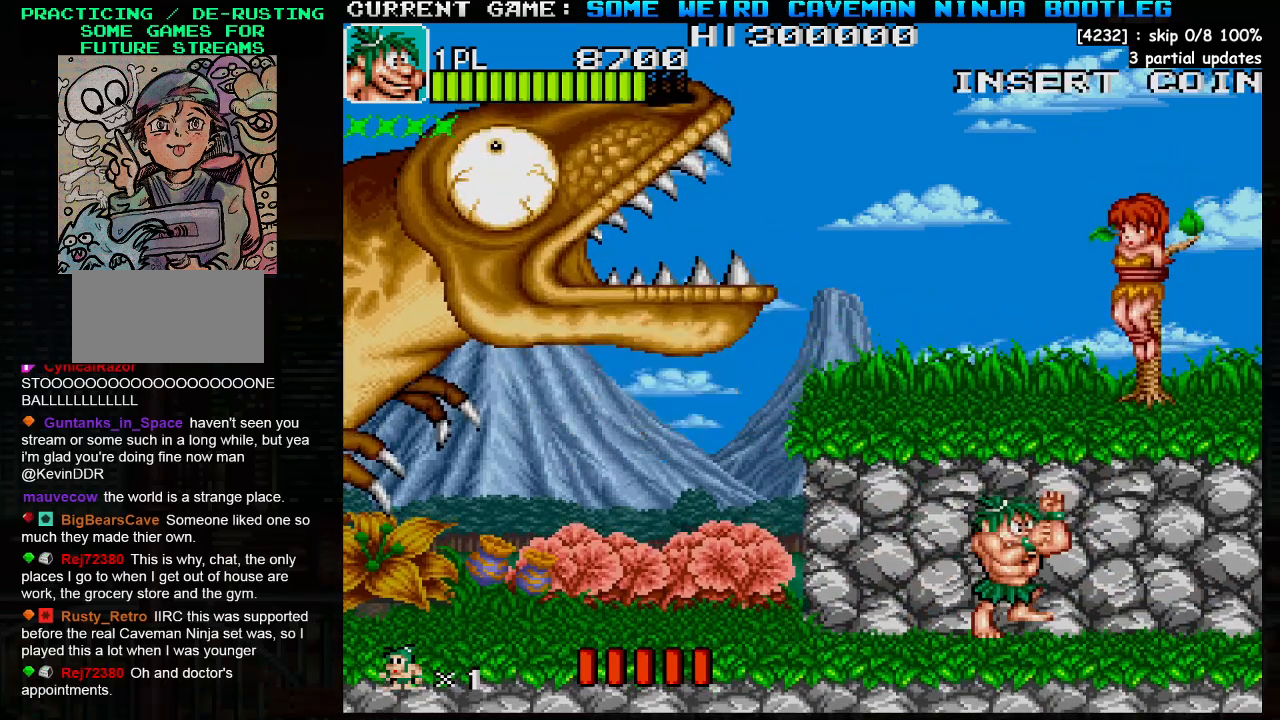
{"buttons": ["SQUARE"], "left_stick": "center", "events": [[117, "left_stick", "left"], [317, "SQUARE", "up"], [317, "TRIANGLE", "up"], [383, "SQUARE", "down"], [383, "left_stick", "center"]]}
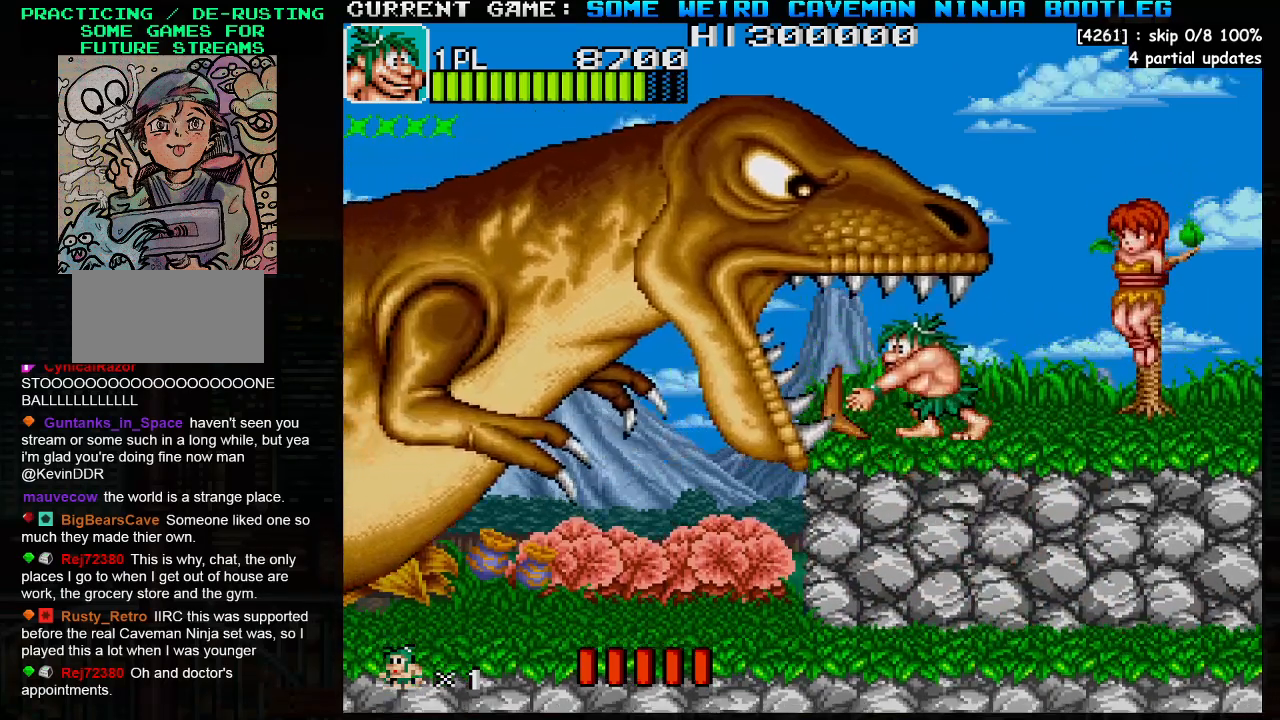
{"buttons": ["SQUARE"], "left_stick": "right", "events": [[67, "left_stick", "right"]]}
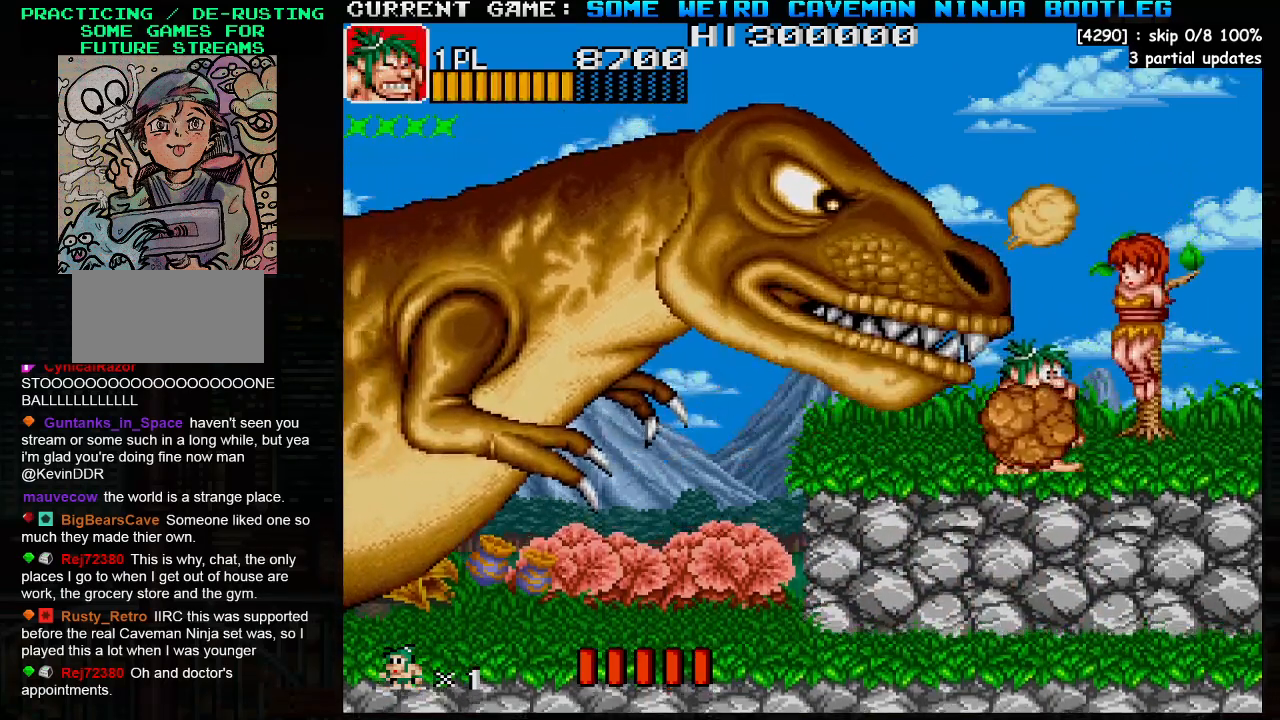
{"buttons": [], "left_stick": "left", "events": [[67, "TRIANGLE", "down"], [250, "TRIANGLE", "up"], [300, "left_stick", "center"], [417, "left_stick", "left"], [500, "SQUARE", "up"]]}
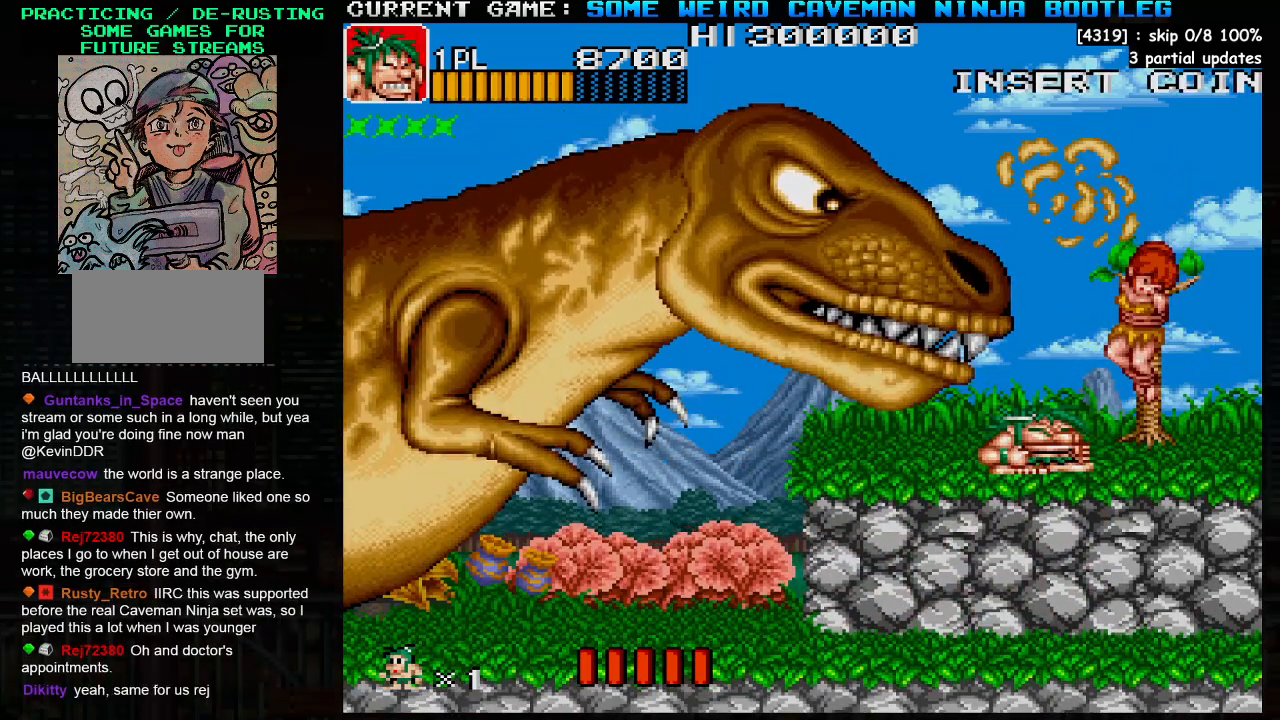
{"buttons": ["TRIANGLE"], "left_stick": "center", "events": [[83, "SQUARE", "down"], [167, "SQUARE", "up"], [267, "TRIANGLE", "down"], [367, "SQUARE", "down"], [383, "TRIANGLE", "up"], [450, "TRIANGLE", "down"], [483, "SQUARE", "up"], [500, "left_stick", "center"]]}
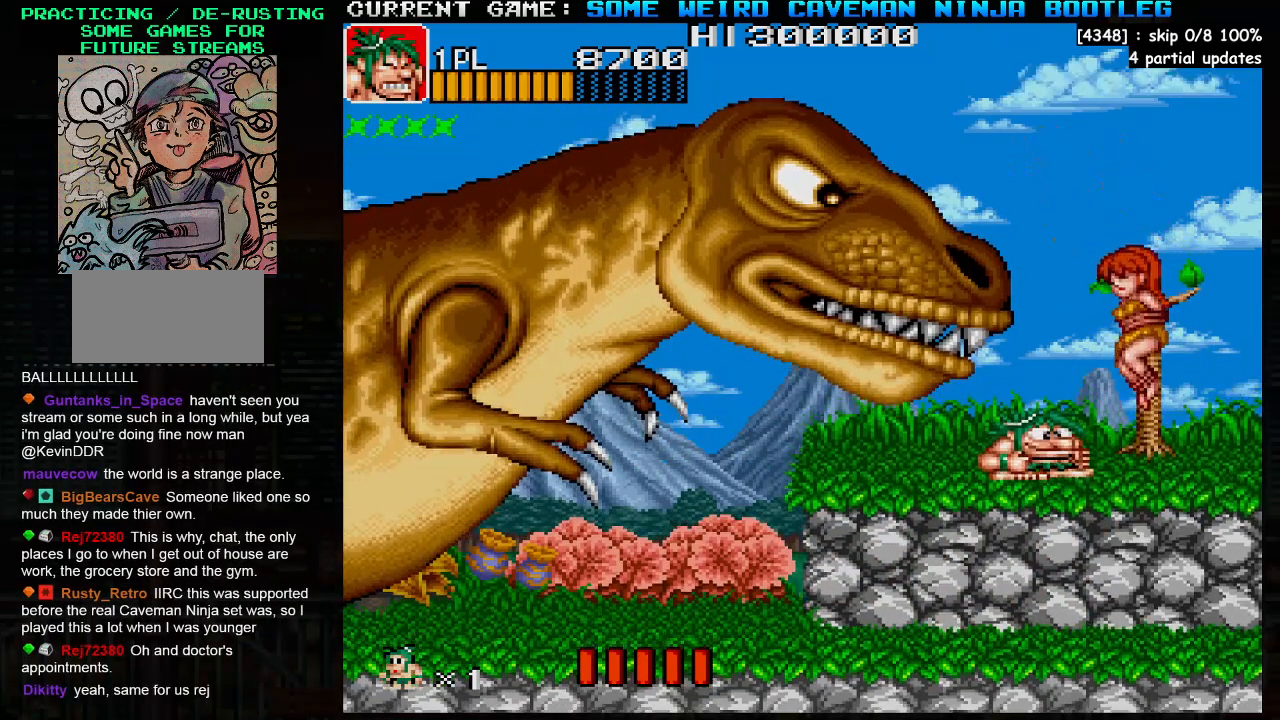
{"buttons": ["SQUARE"], "left_stick": "left", "events": [[50, "SQUARE", "down"], [67, "TRIANGLE", "up"], [133, "TRIANGLE", "down"], [167, "SQUARE", "up"], [233, "SQUARE", "down"], [267, "TRIANGLE", "up"], [333, "TRIANGLE", "down"], [350, "SQUARE", "up"], [350, "left_stick", "left"], [417, "SQUARE", "down"], [467, "TRIANGLE", "up"]]}
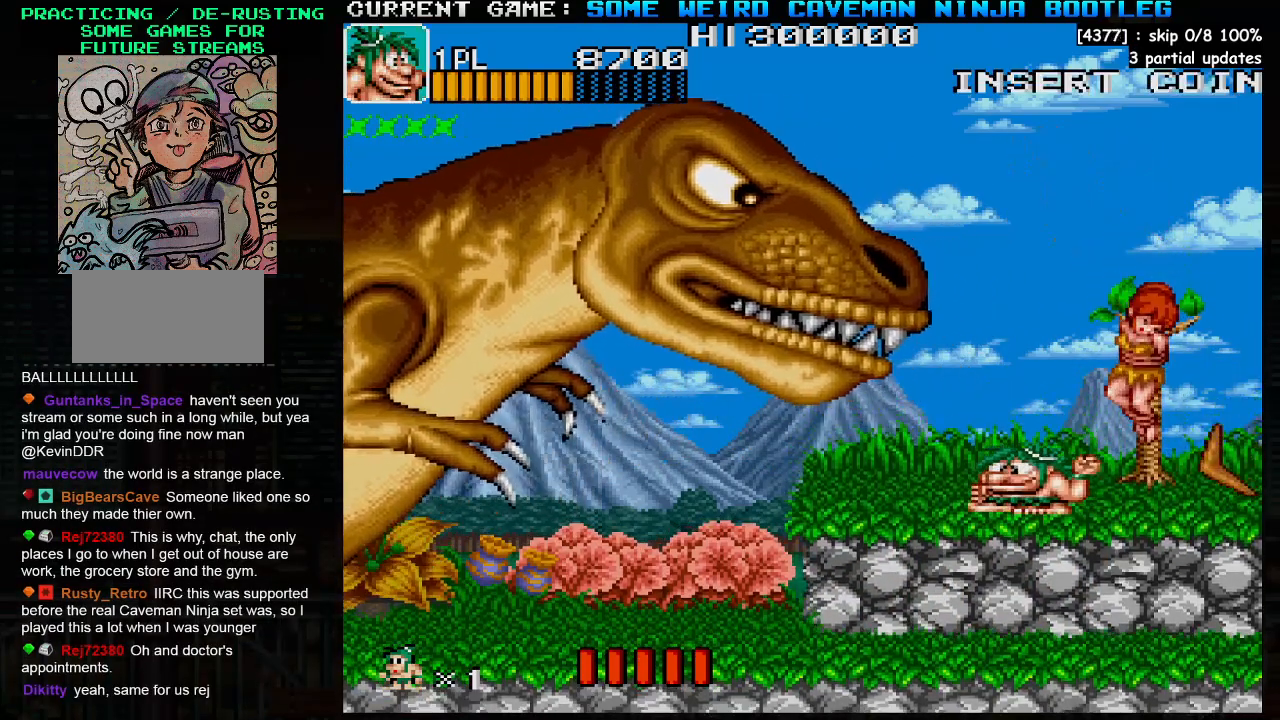
{"buttons": ["TRIANGLE"], "left_stick": "center", "events": [[17, "TRIANGLE", "down"], [50, "SQUARE", "up"], [133, "SQUARE", "down"], [167, "TRIANGLE", "up"], [233, "TRIANGLE", "down"], [250, "SQUARE", "up"], [317, "SQUARE", "down"], [350, "TRIANGLE", "up"], [350, "left_stick", "center"], [450, "SQUARE", "up"], [450, "TRIANGLE", "down"]]}
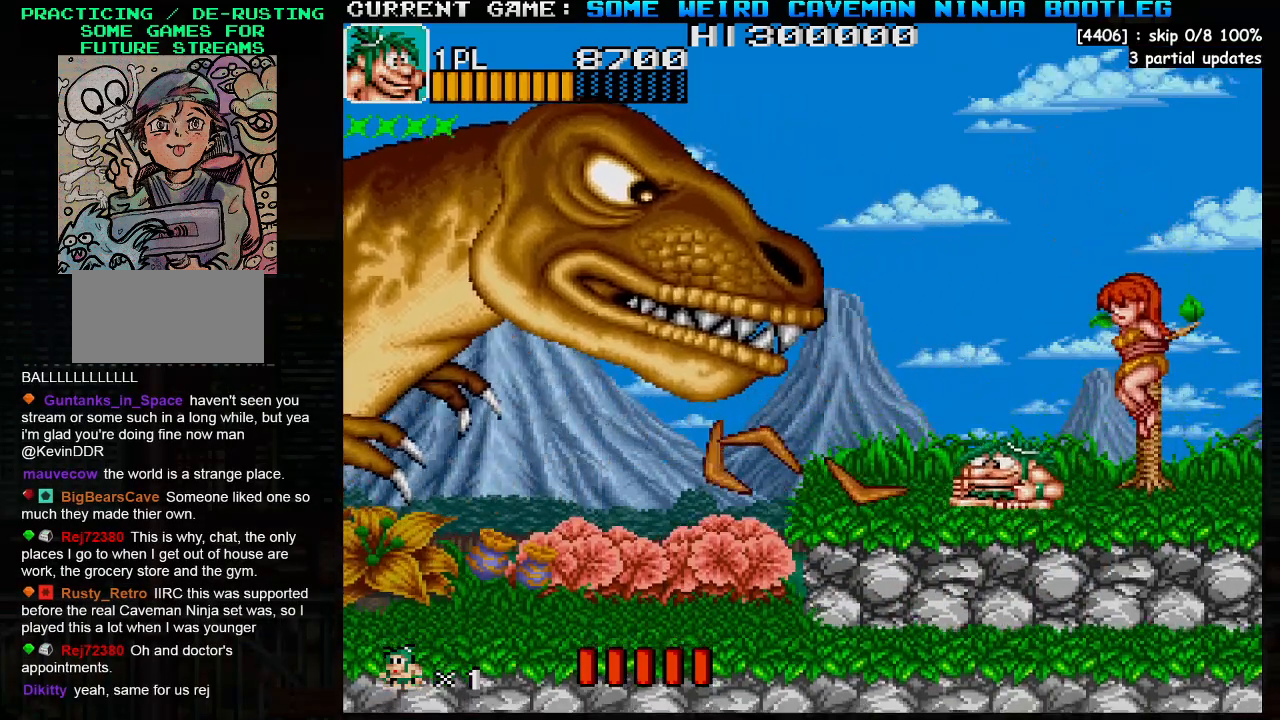
{"buttons": [], "left_stick": "center", "events": [[67, "TRIANGLE", "up"]]}
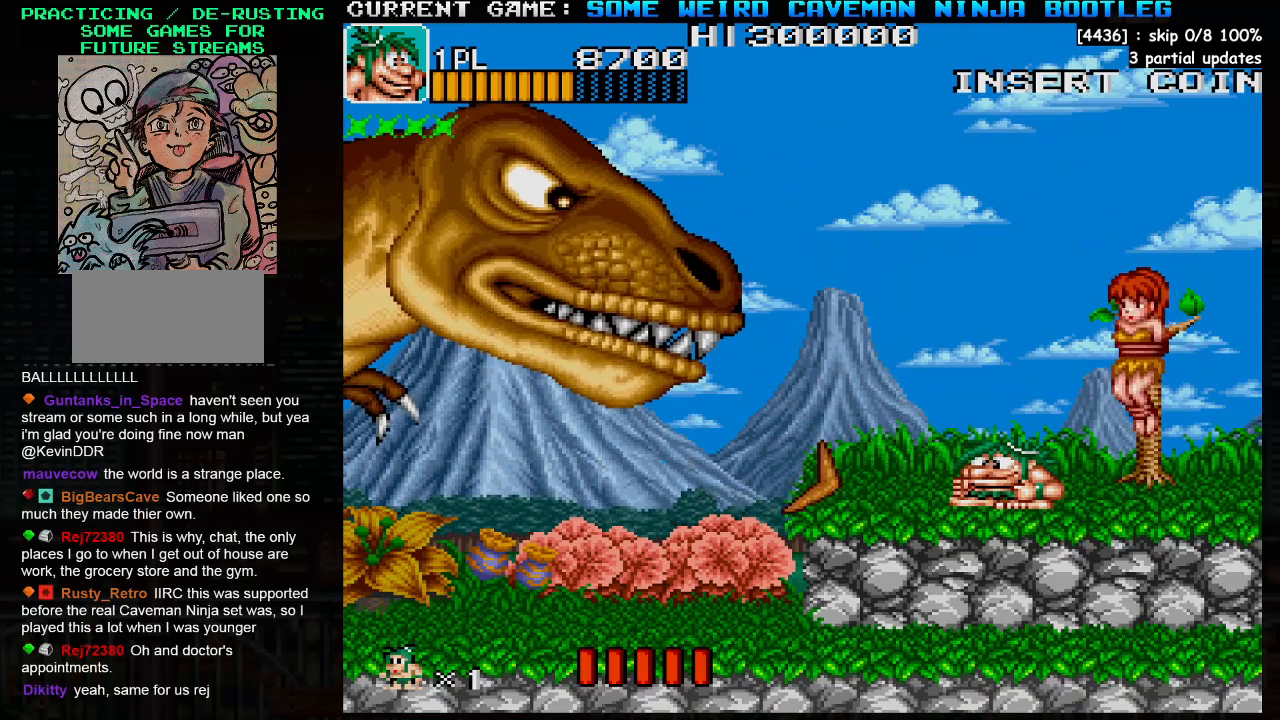
{"buttons": [], "left_stick": "center", "events": []}
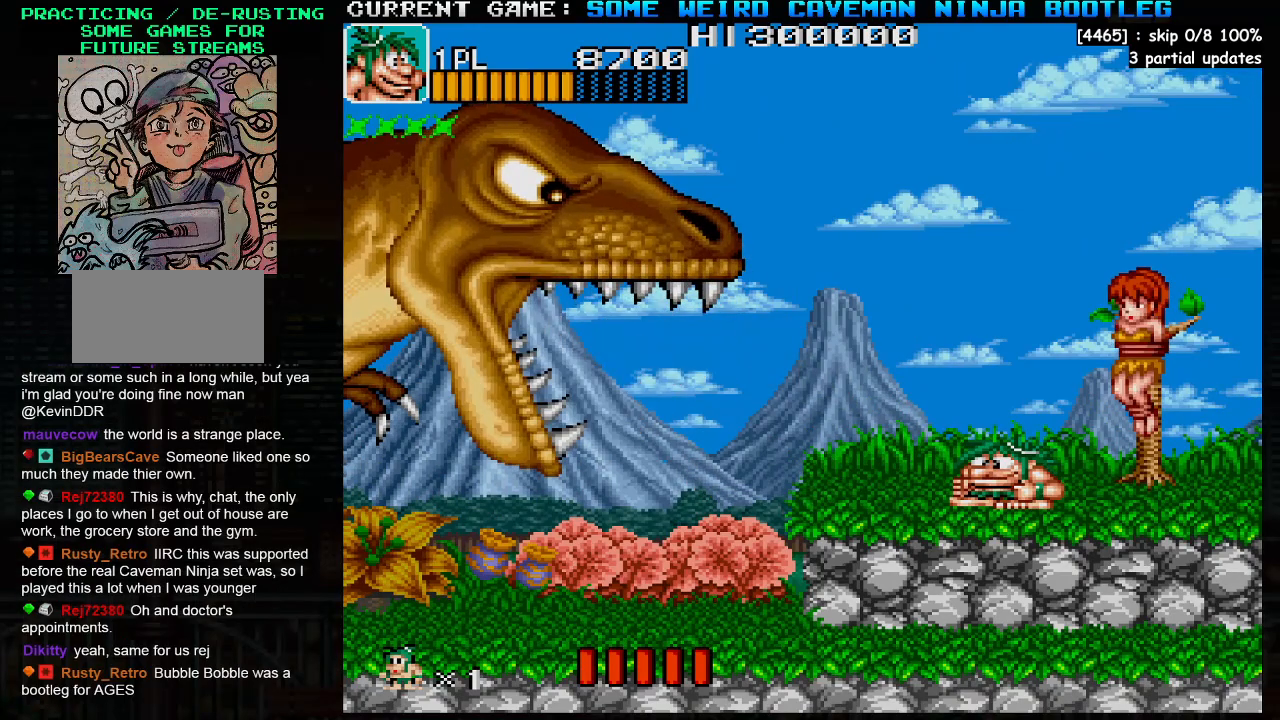
{"buttons": ["SQUARE", "TRIANGLE"], "left_stick": "left", "events": [[133, "TRIANGLE", "down"], [300, "left_stick", "left"], [483, "SQUARE", "down"]]}
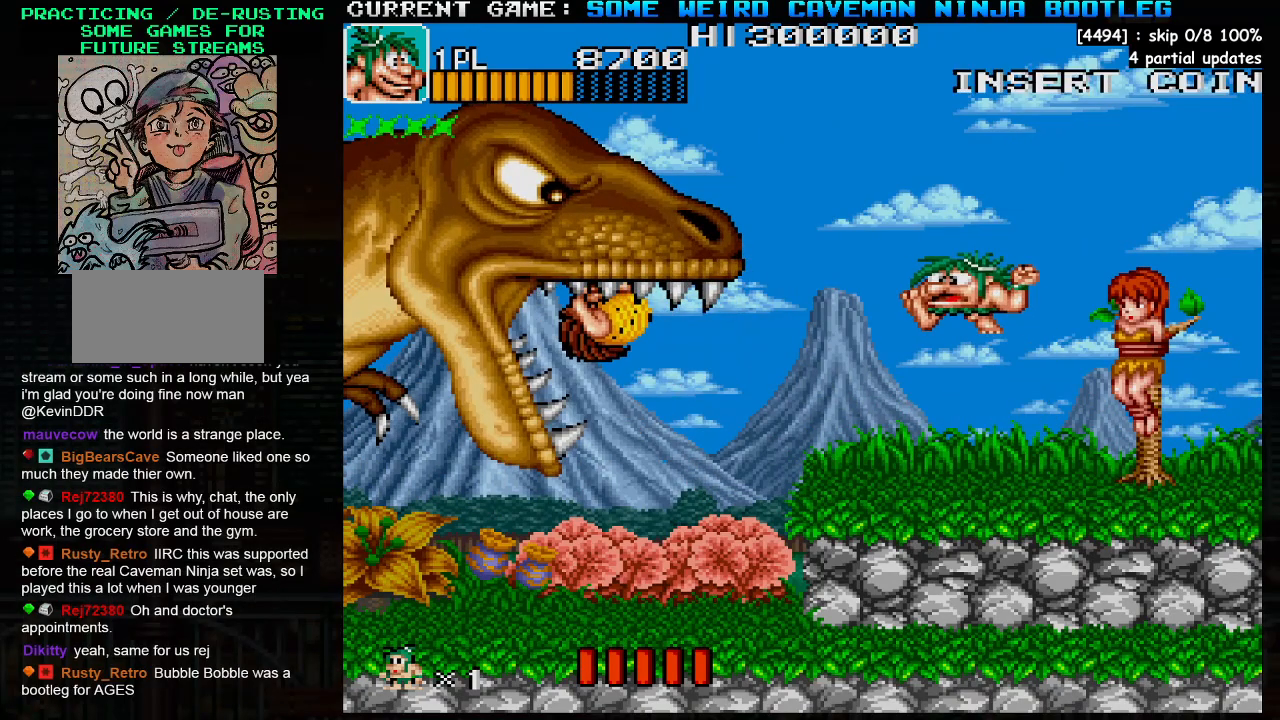
{"buttons": [], "left_stick": "left", "events": [[33, "TRIANGLE", "up"], [67, "SQUARE", "up"], [167, "SQUARE", "down"], [233, "SQUARE", "up"], [333, "SQUARE", "down"], [450, "SQUARE", "up"]]}
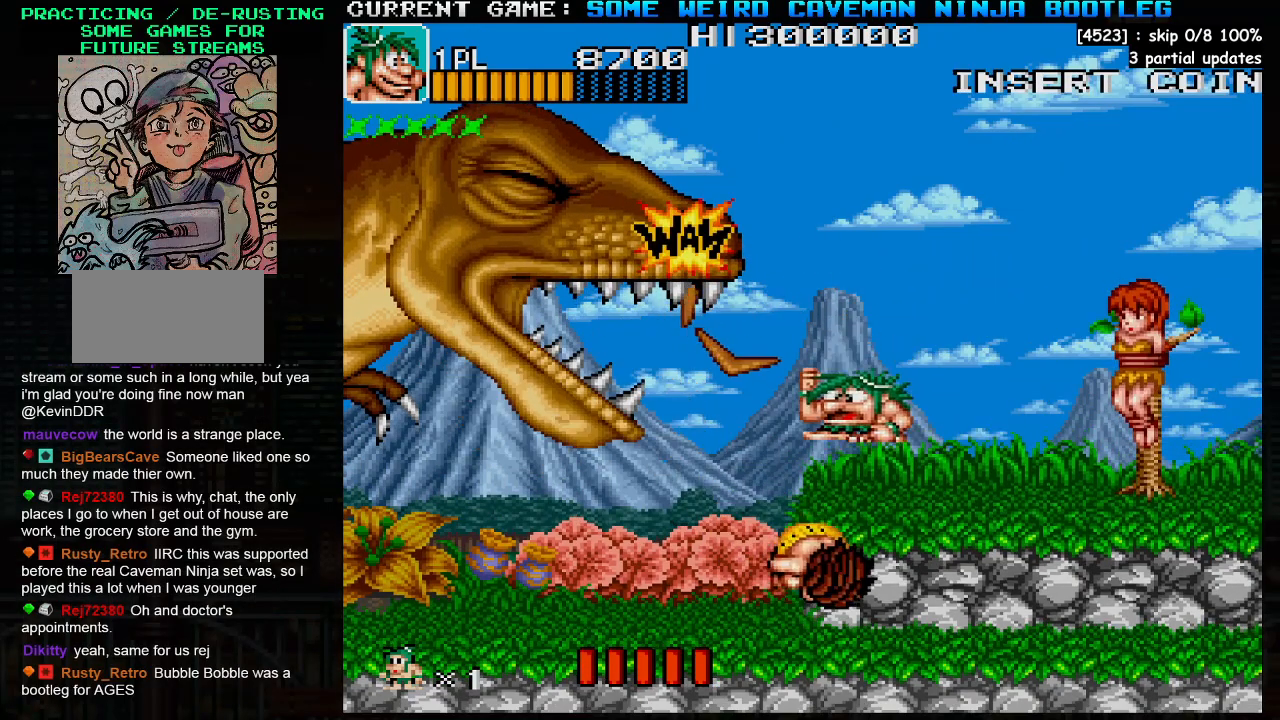
{"buttons": ["TRIANGLE"], "left_stick": "right", "events": [[33, "SQUARE", "down"], [50, "left_stick", "center"], [100, "SQUARE", "up"], [200, "TRIANGLE", "down"], [467, "left_stick", "right"]]}
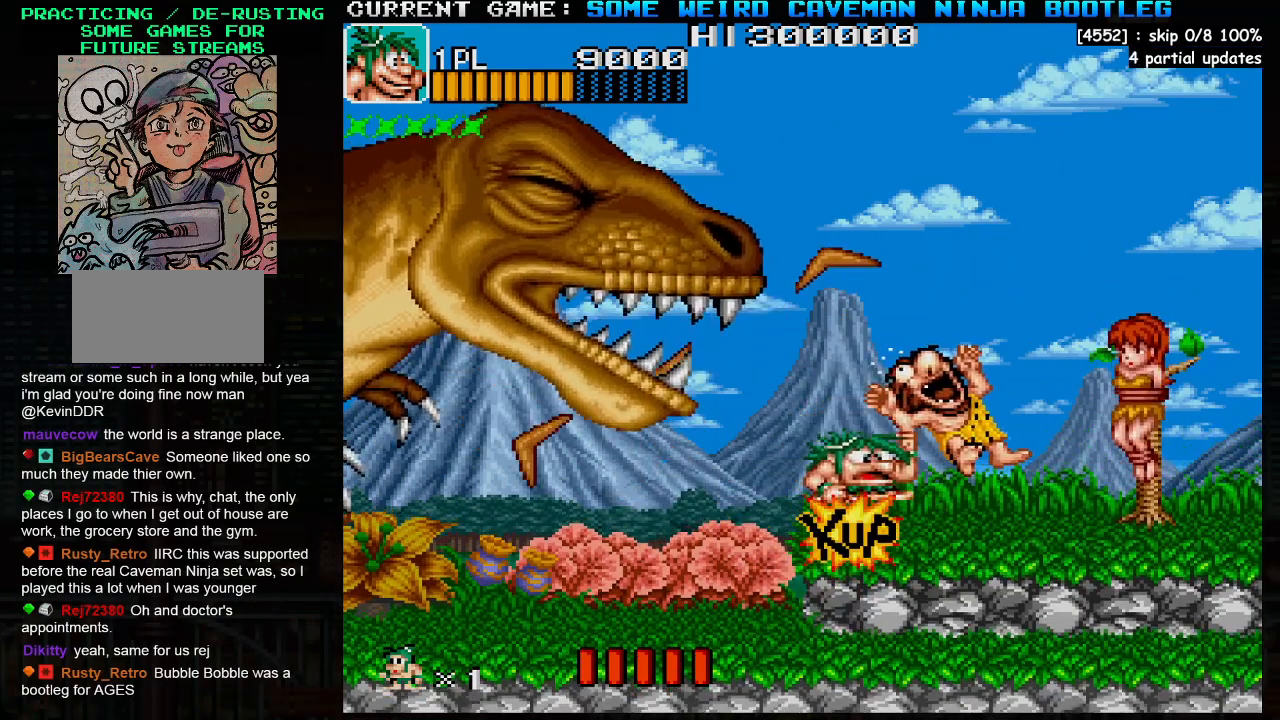
{"buttons": [], "left_stick": "right", "events": [[50, "TRIANGLE", "up"]]}
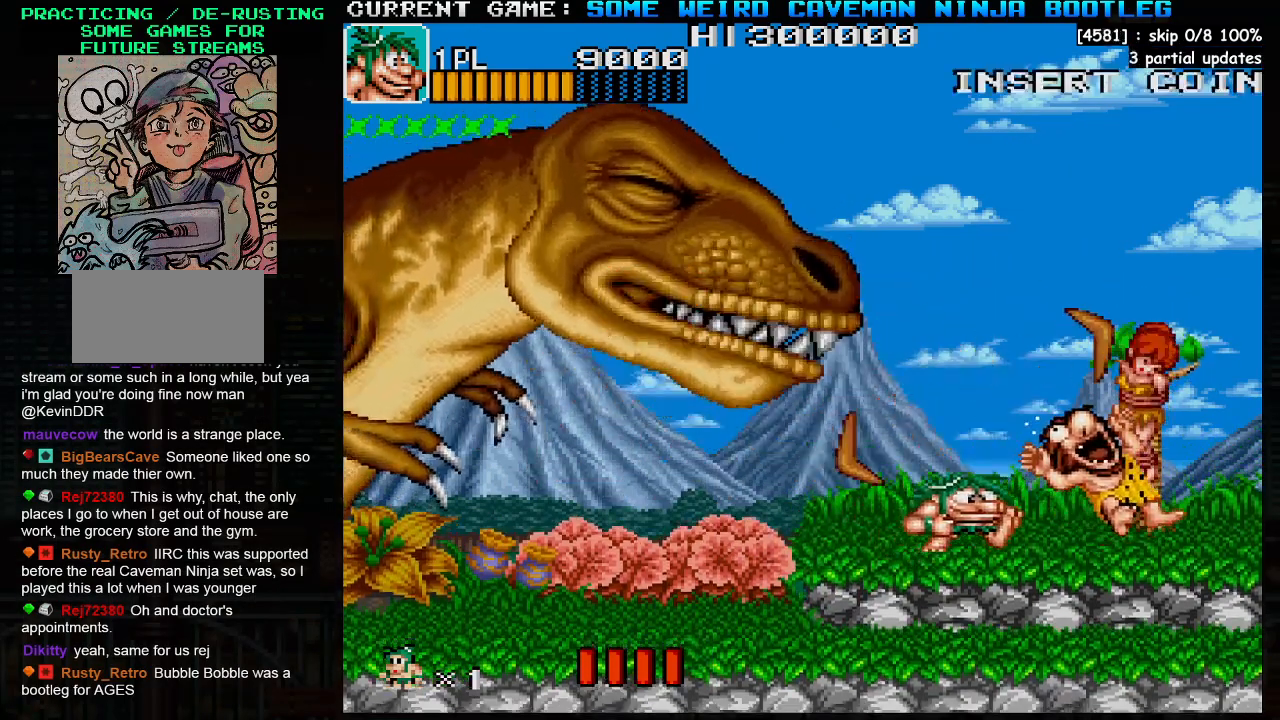
{"buttons": [], "left_stick": "right", "events": []}
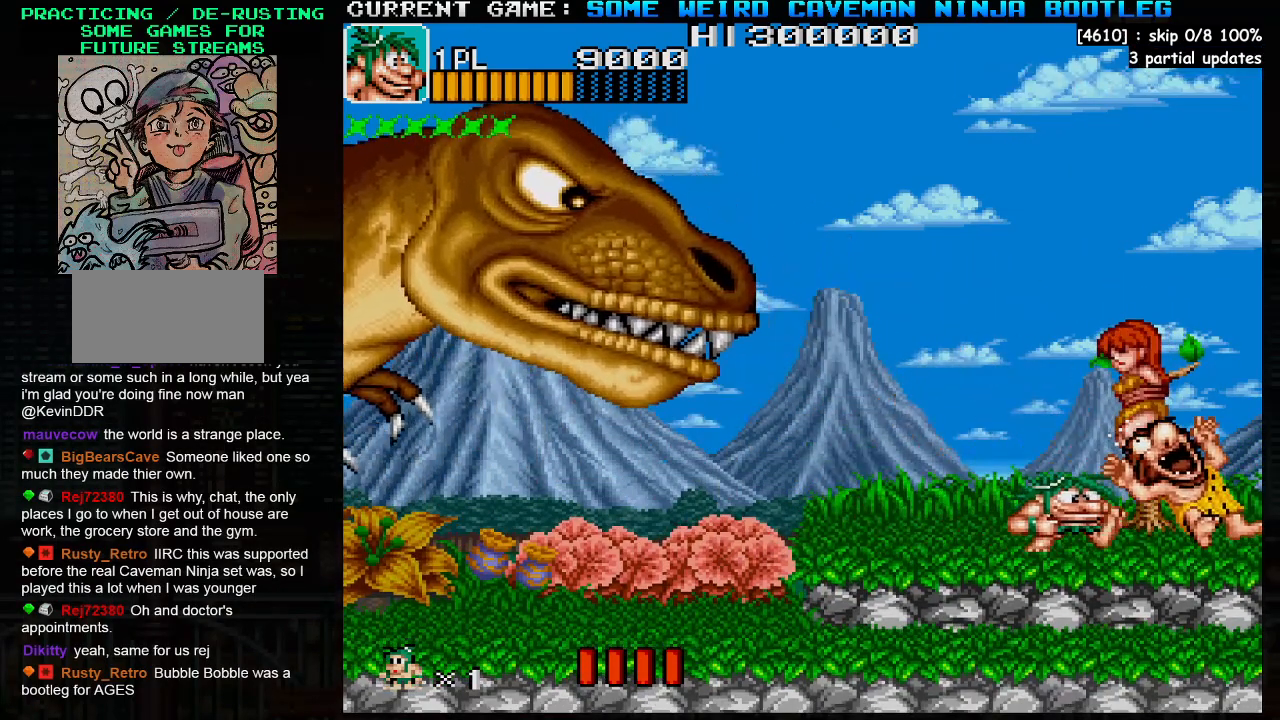
{"buttons": [], "left_stick": "up-left", "events": [[17, "left_stick", "center"], [117, "left_stick", "left"], [333, "left_stick", "up-left"]]}
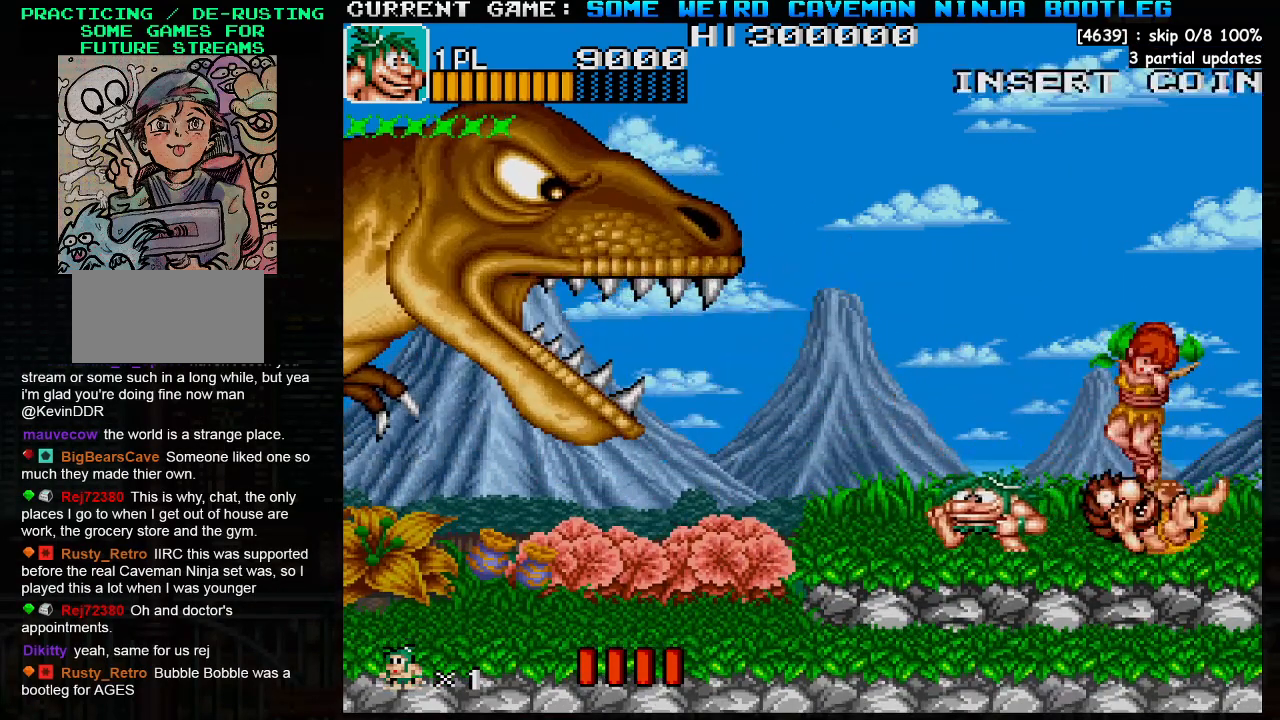
{"buttons": [], "left_stick": "up-left", "events": [[67, "left_stick", "up-right"], [467, "left_stick", "up-left"]]}
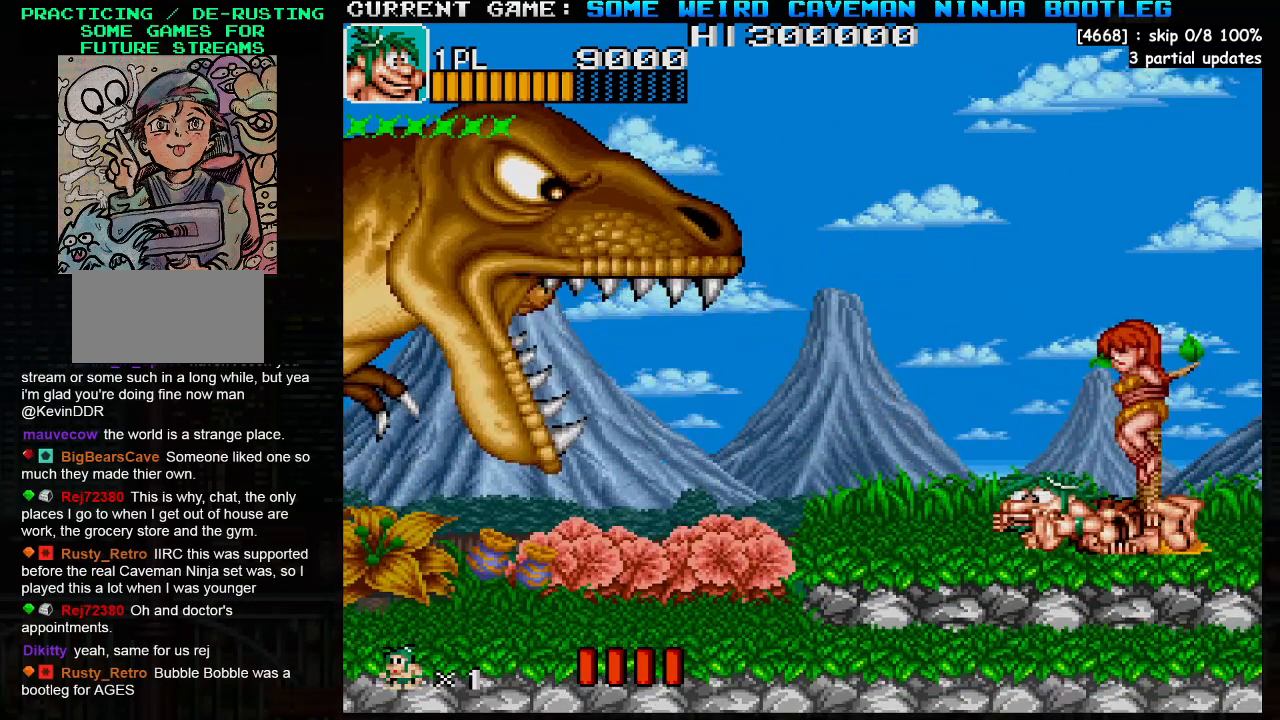
{"buttons": ["TRIANGLE"], "left_stick": "up-left", "events": [[200, "TRIANGLE", "down"]]}
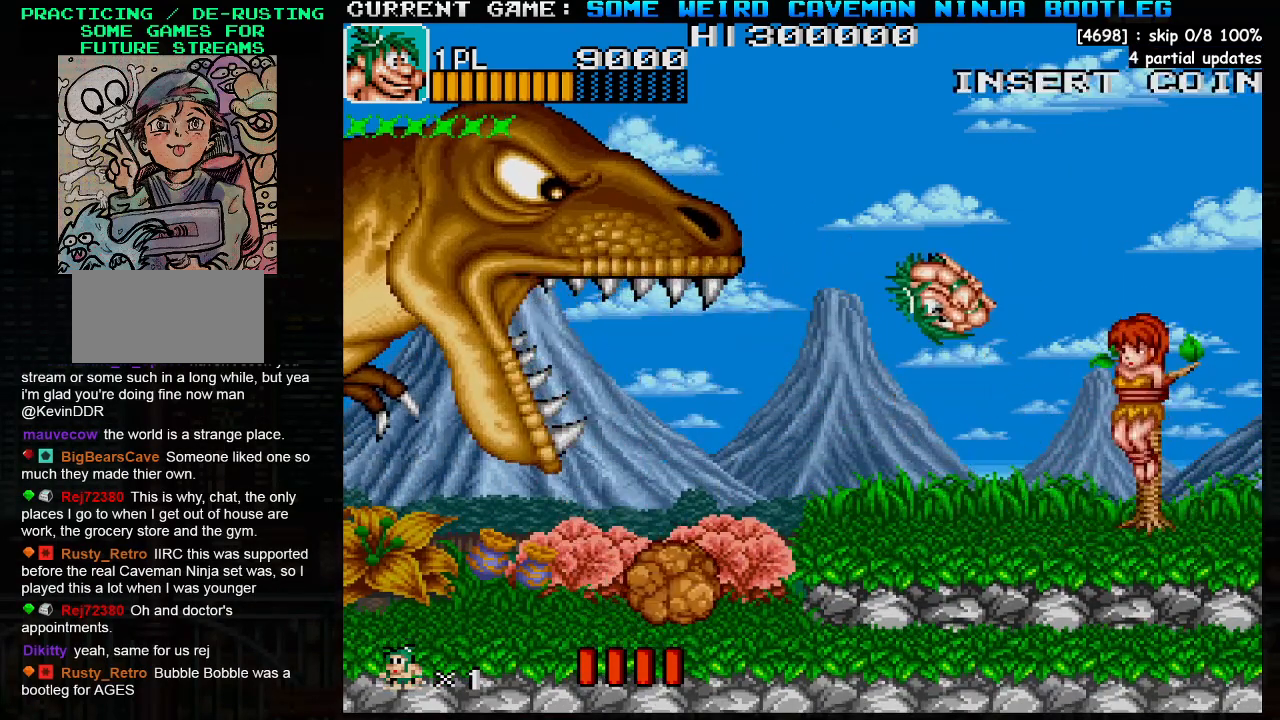
{"buttons": [], "left_stick": "up", "events": [[50, "SQUARE", "down"], [50, "TRIANGLE", "up"], [133, "SQUARE", "up"], [233, "SQUARE", "down"], [300, "left_stick", "up"], [317, "SQUARE", "up"], [417, "SQUARE", "down"], [483, "SQUARE", "up"]]}
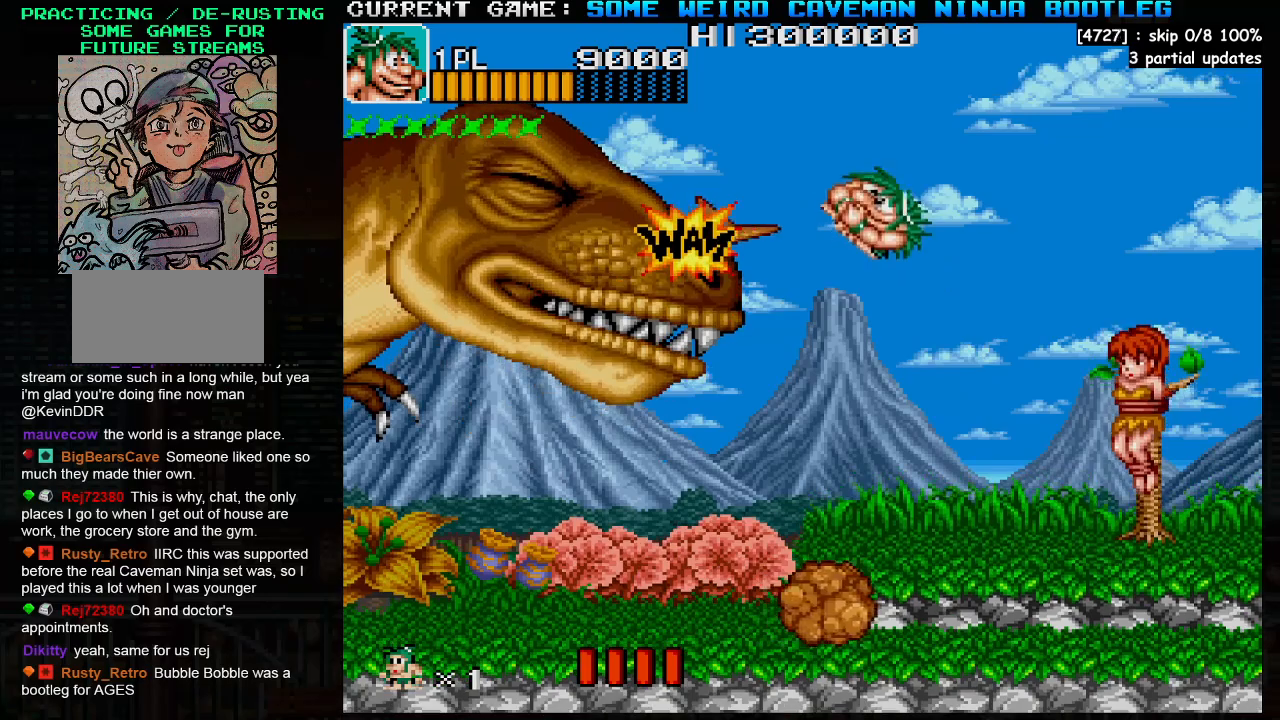
{"buttons": [], "left_stick": "up", "events": [[100, "SQUARE", "down"], [167, "SQUARE", "up"], [267, "SQUARE", "down"], [350, "SQUARE", "up"]]}
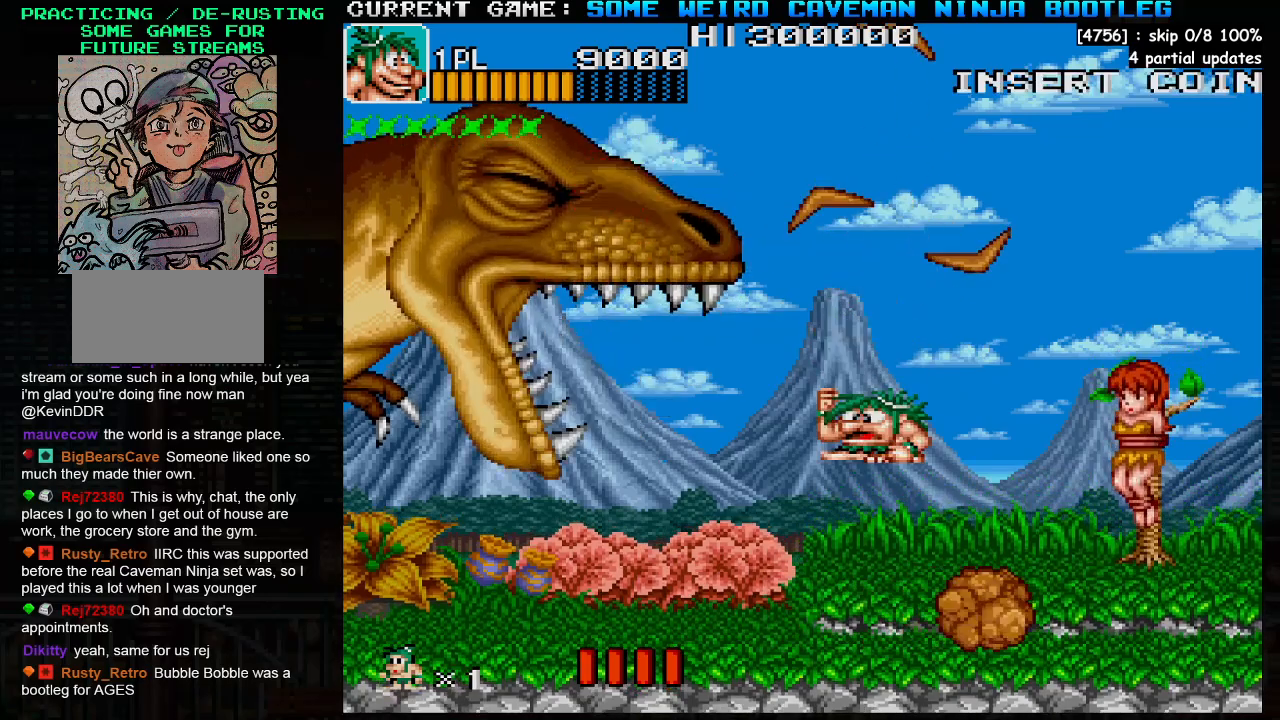
{"buttons": [], "left_stick": "right", "events": [[100, "left_stick", "right"]]}
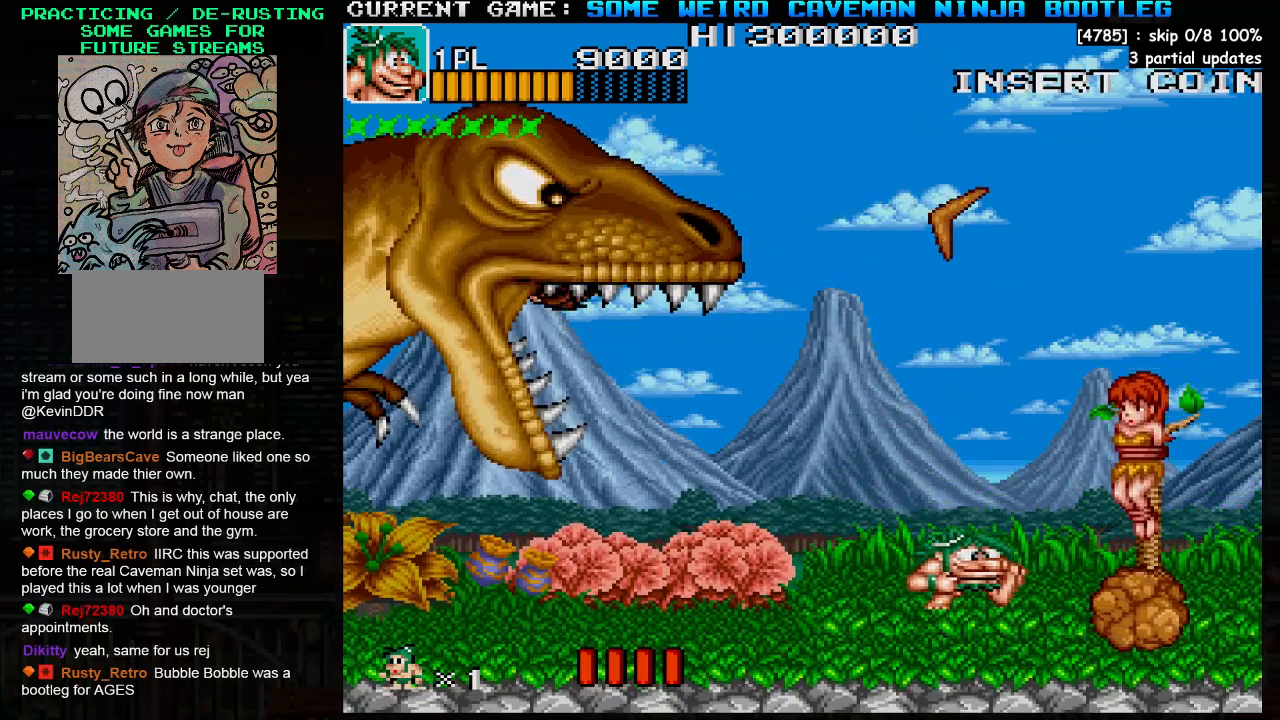
{"buttons": ["TRIANGLE"], "left_stick": "up-left", "events": [[183, "left_stick", "up"], [217, "TRIANGLE", "down"], [483, "left_stick", "up-left"]]}
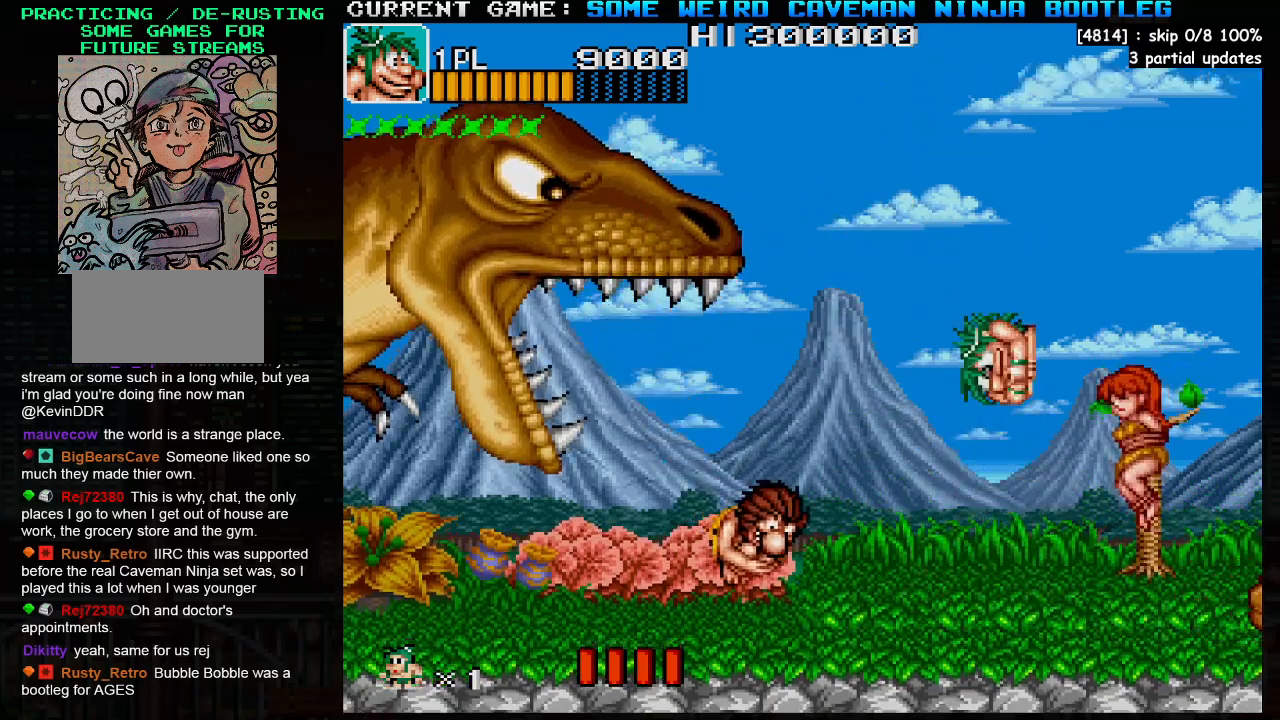
{"buttons": [], "left_stick": "up-left", "events": [[50, "TRIANGLE", "up"], [133, "SQUARE", "down"], [233, "SQUARE", "up"], [333, "SQUARE", "down"], [400, "SQUARE", "up"]]}
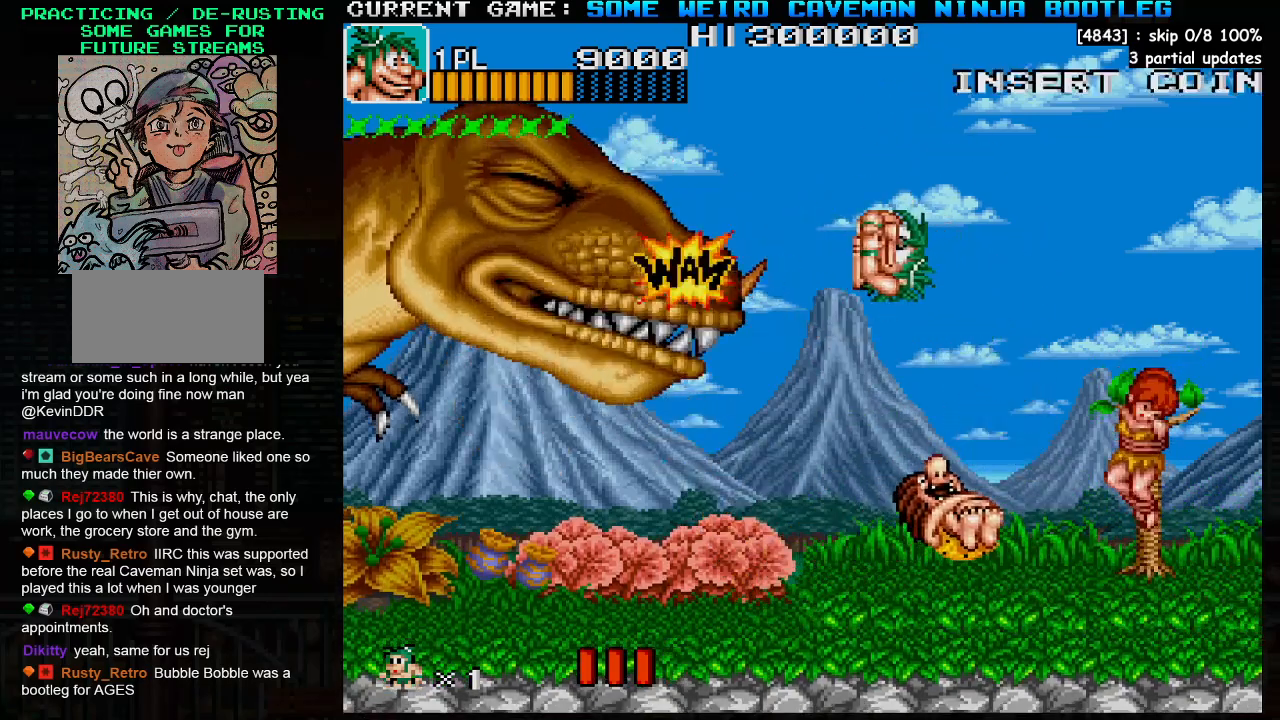
{"buttons": [], "left_stick": "right", "events": [[17, "SQUARE", "down"], [100, "SQUARE", "up"], [117, "left_stick", "center"], [183, "SQUARE", "down"], [250, "SQUARE", "up"], [383, "left_stick", "right"]]}